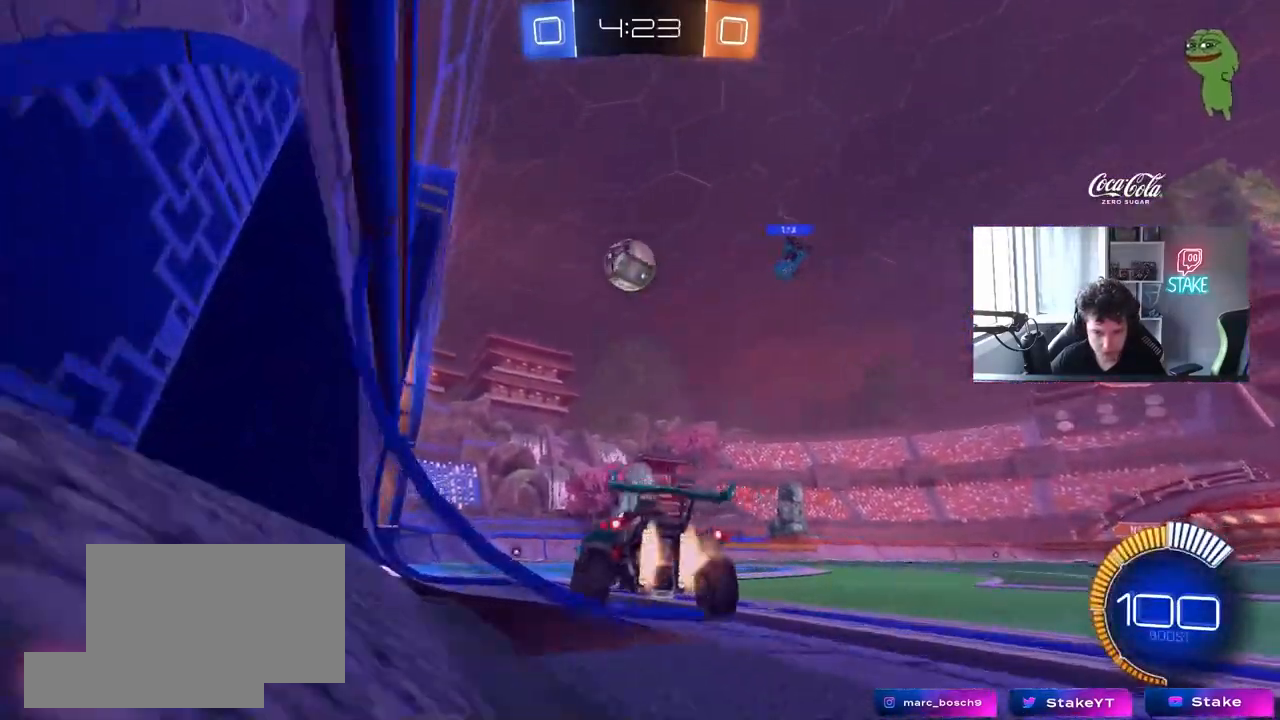
Gameplay with keyboard and mouse; each line is a JSON object with the keys and mouse buttons held at the frame after it. "events" lists presses ("down") and releases ("up") of "1", "2", "3", "4", "5", "a", "alt", "c", "caps_lock", "ctrl", "d", "e", "f", "g", "q", "r", "s", "shift", "space", "t", "tab", "v", "w", "x", "z", "mouse_left", "mouse_wheel" and "mouse_right" between this image and that frame as [ms after this image, input, new state], when the widget could be followed in between. "mouse_left", "mouse_wheel", "mouse_right" = the "left", "wheel", "right" buttons of the "mouse" list. No other keys are recorded. "wheel" means that the mouse wheel is clicked or scrolled. "mouse_move" is the direction in which the mouse moves at that frame (one of eight, or "still"), when it could be read.
{"keys": ["w"], "mouse": ["left"], "mouse_move": "still", "events": [[33, "a", "down"], [33, "d", "up"], [183, "a", "up"]]}
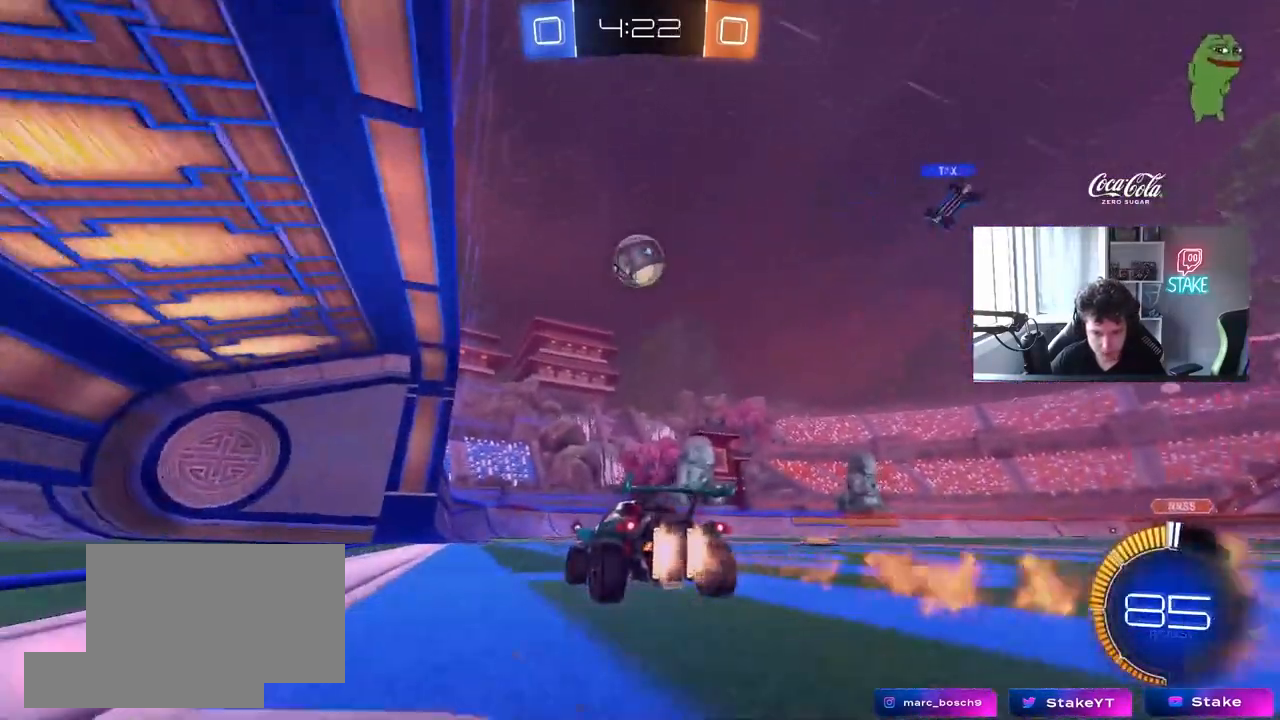
{"keys": ["w"], "mouse": ["left"], "mouse_move": "still", "events": []}
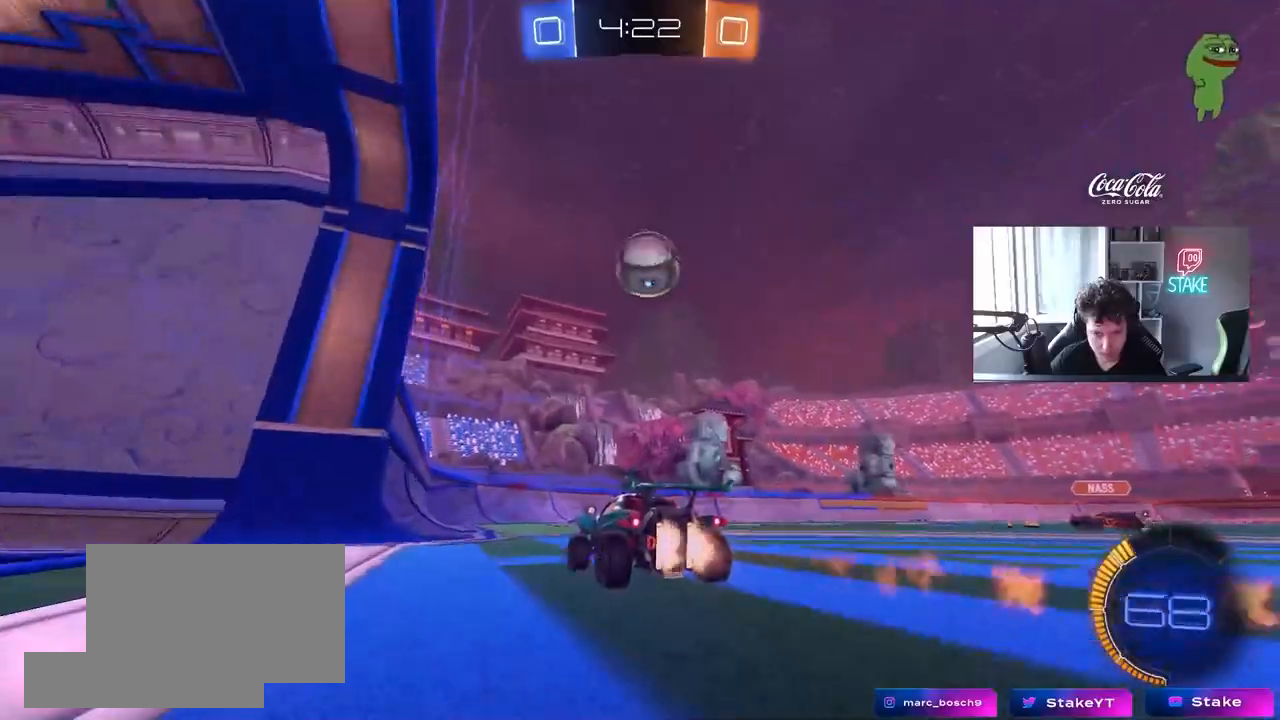
{"keys": ["a", "s"], "mouse": [], "mouse_move": "still", "events": [[117, "d", "down"], [167, "d", "up"], [167, "mouse_left", "up"], [450, "a", "down"], [450, "w", "up"], [500, "s", "down"]]}
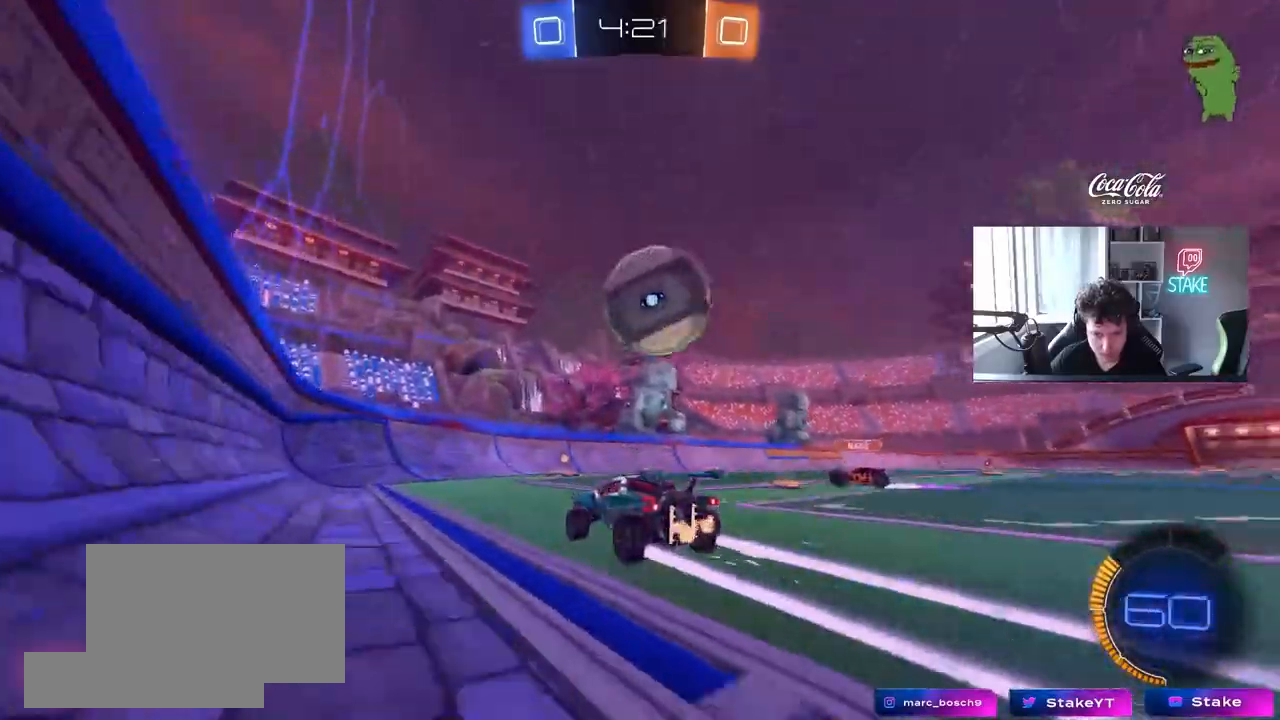
{"keys": ["a", "w"], "mouse": [], "mouse_move": "still", "events": [[183, "a", "up"], [233, "s", "up"], [317, "a", "down"], [367, "w", "down"]]}
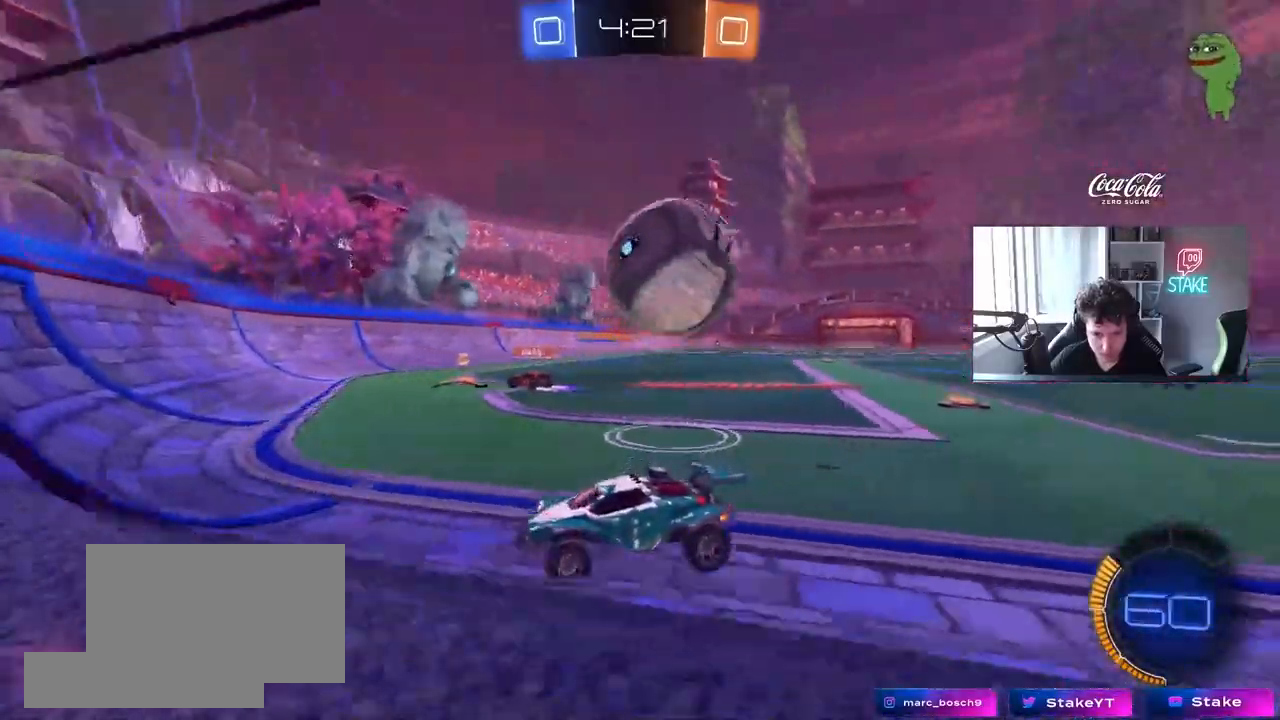
{"keys": [], "mouse": [], "mouse_move": "still", "events": [[17, "a", "up"], [100, "d", "down"], [333, "d", "up"], [433, "w", "up"]]}
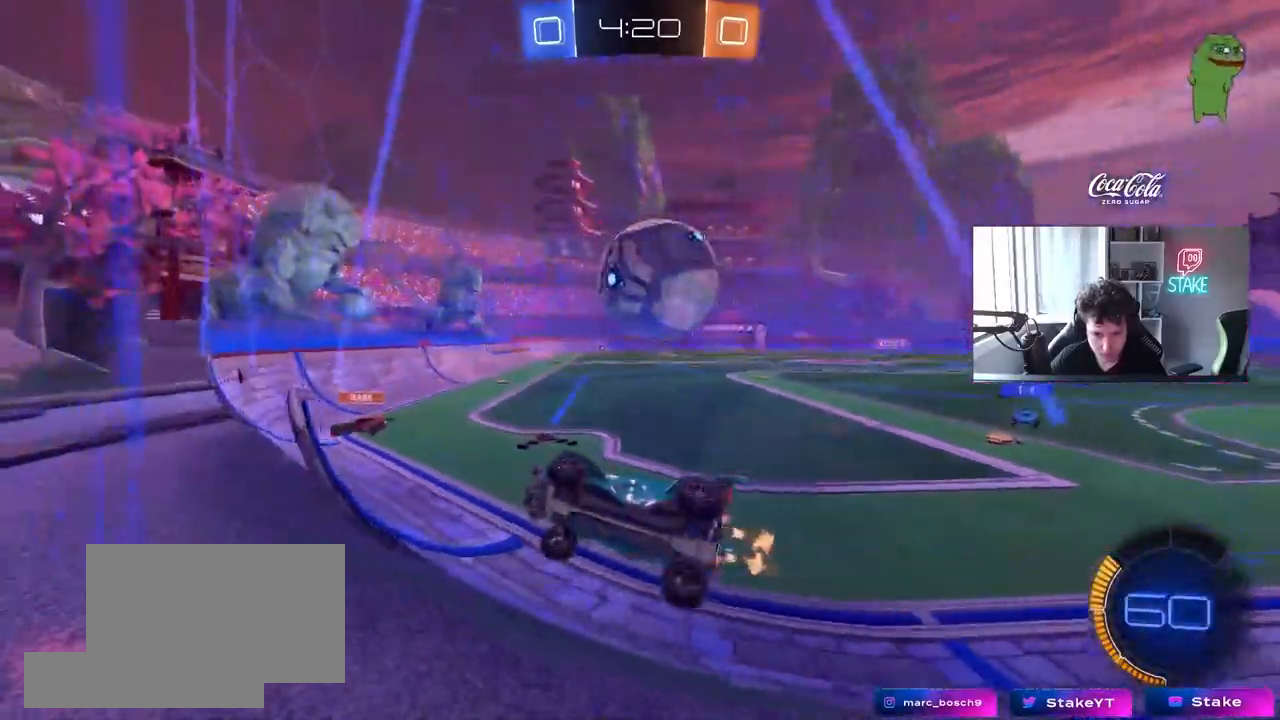
{"keys": ["d", "w"], "mouse": [], "mouse_move": "still", "events": [[17, "s", "down"], [217, "d", "down"], [250, "d", "up"], [250, "s", "up"], [350, "w", "down"], [400, "d", "down"]]}
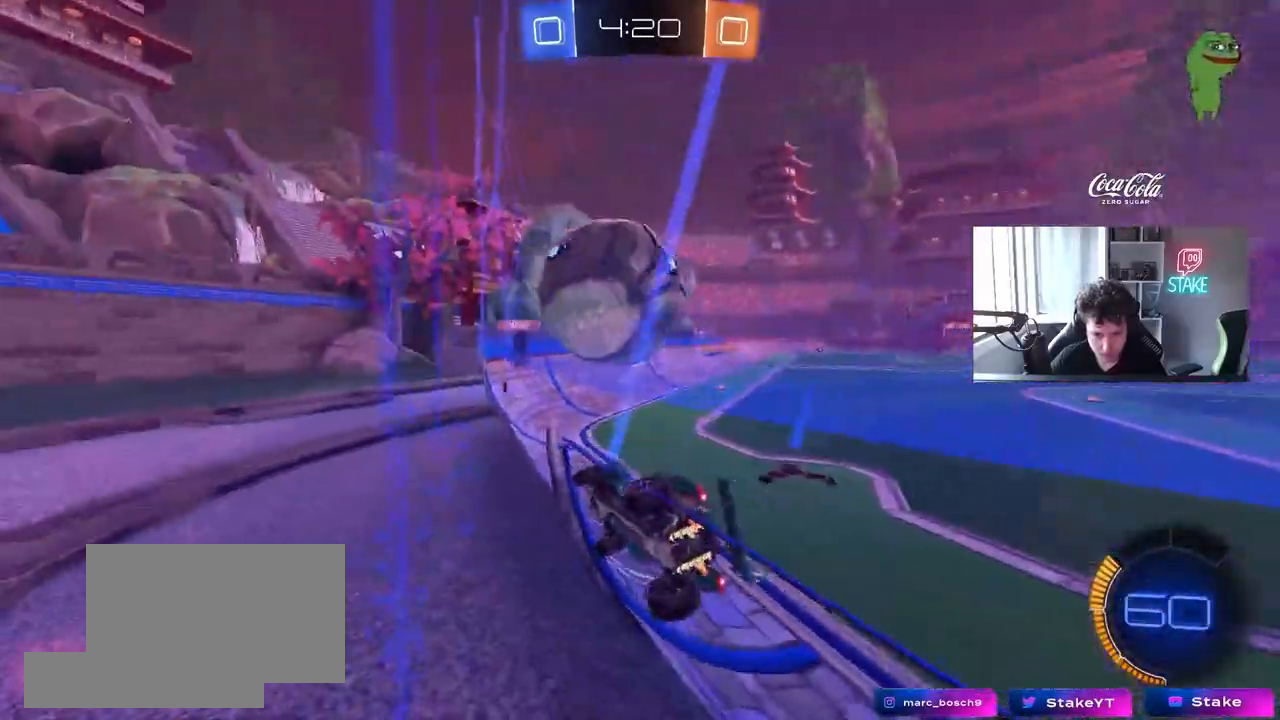
{"keys": ["w"], "mouse": [], "mouse_move": "still", "events": [[233, "d", "up"], [317, "mouse_left", "down"], [500, "mouse_left", "up"]]}
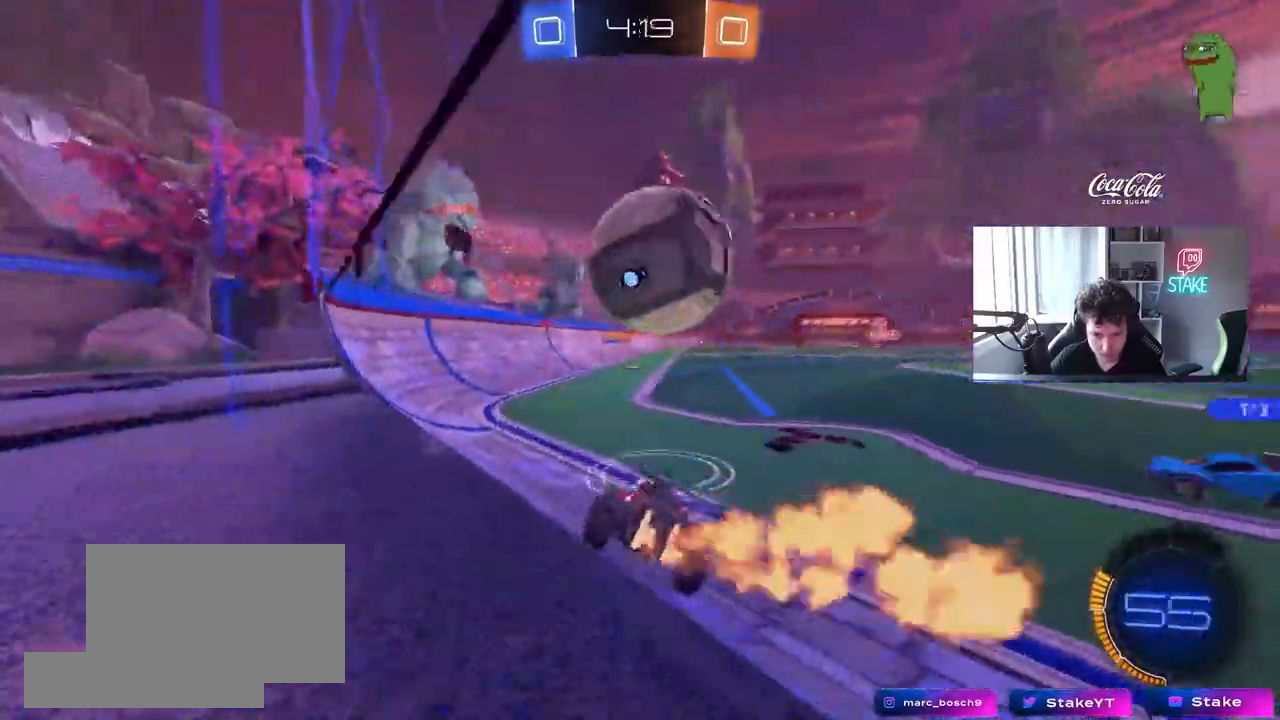
{"keys": ["w"], "mouse": ["left"], "mouse_move": "still", "events": [[50, "d", "down"], [150, "mouse_left", "down"], [200, "d", "up"], [383, "a", "down"], [483, "a", "up"]]}
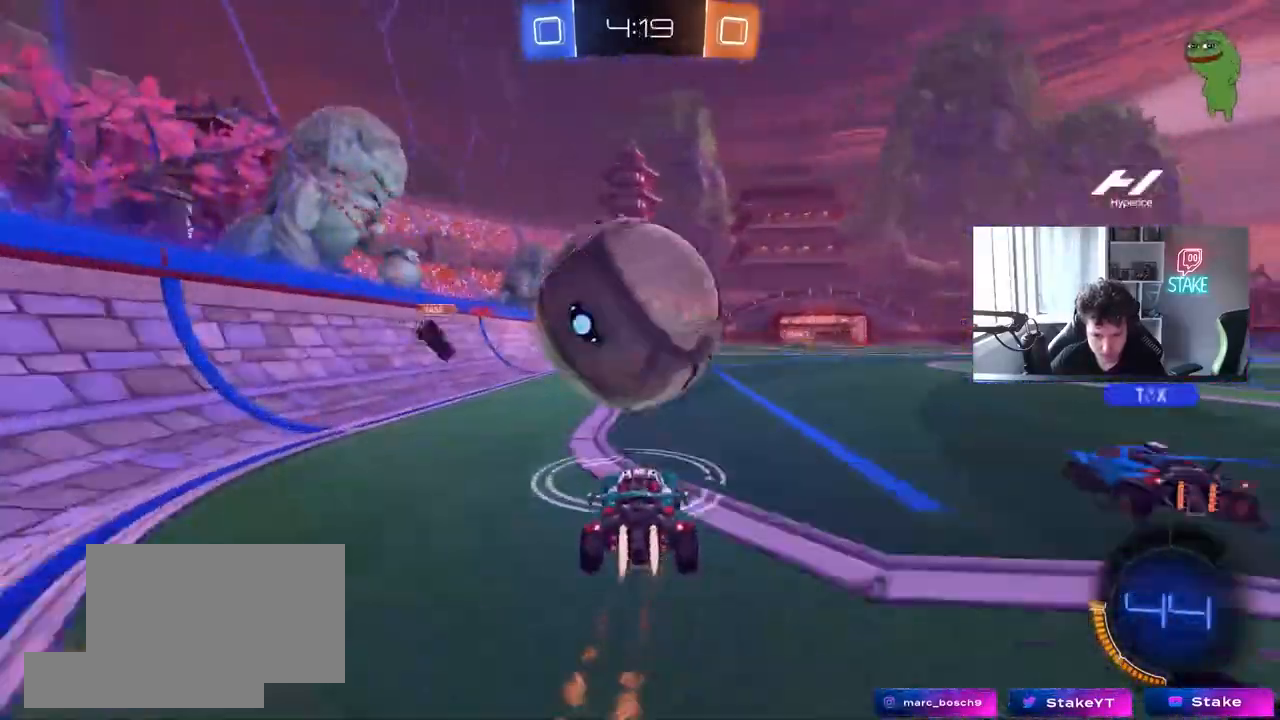
{"keys": ["a", "shift"], "mouse": ["right"], "mouse_move": "still", "events": [[67, "d", "down"], [217, "a", "down"], [217, "d", "up"], [217, "mouse_right", "down"], [217, "w", "up"], [267, "shift", "down"], [300, "mouse_right", "up"], [350, "mouse_right", "down"], [483, "mouse_left", "up"]]}
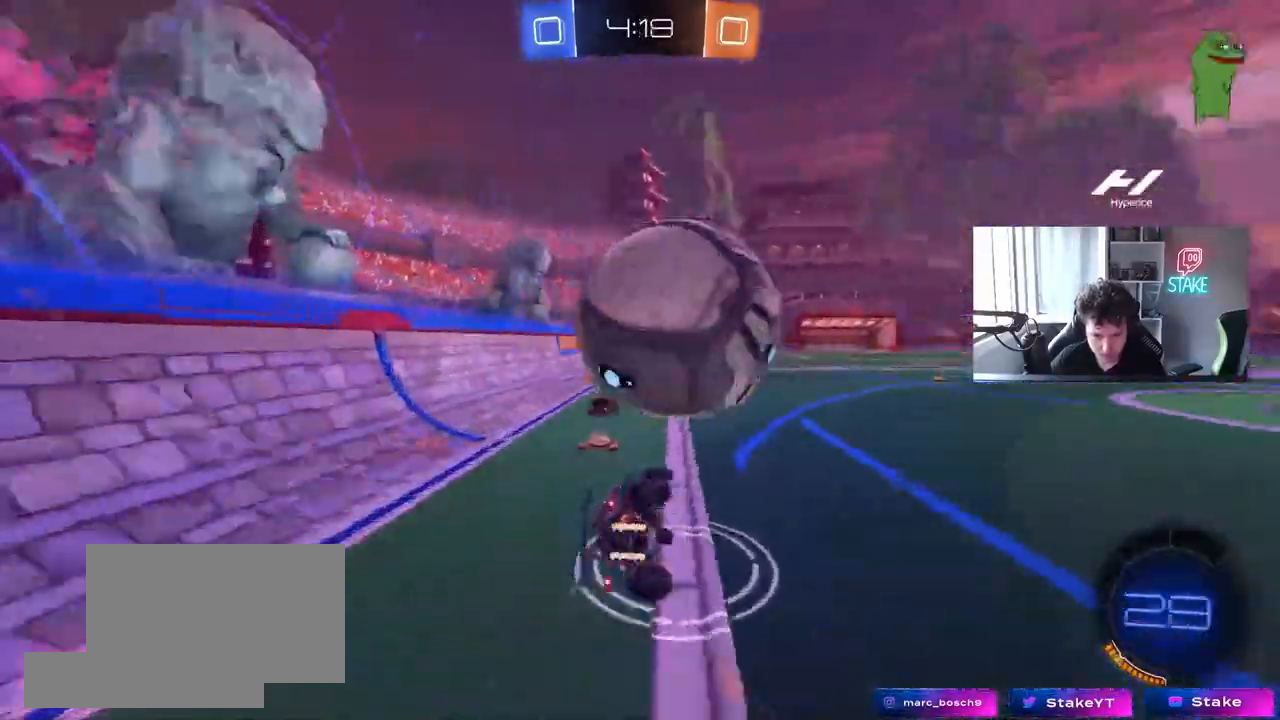
{"keys": [], "mouse": [], "mouse_move": "still", "events": [[33, "mouse_right", "up"], [233, "shift", "up"], [283, "a", "up"]]}
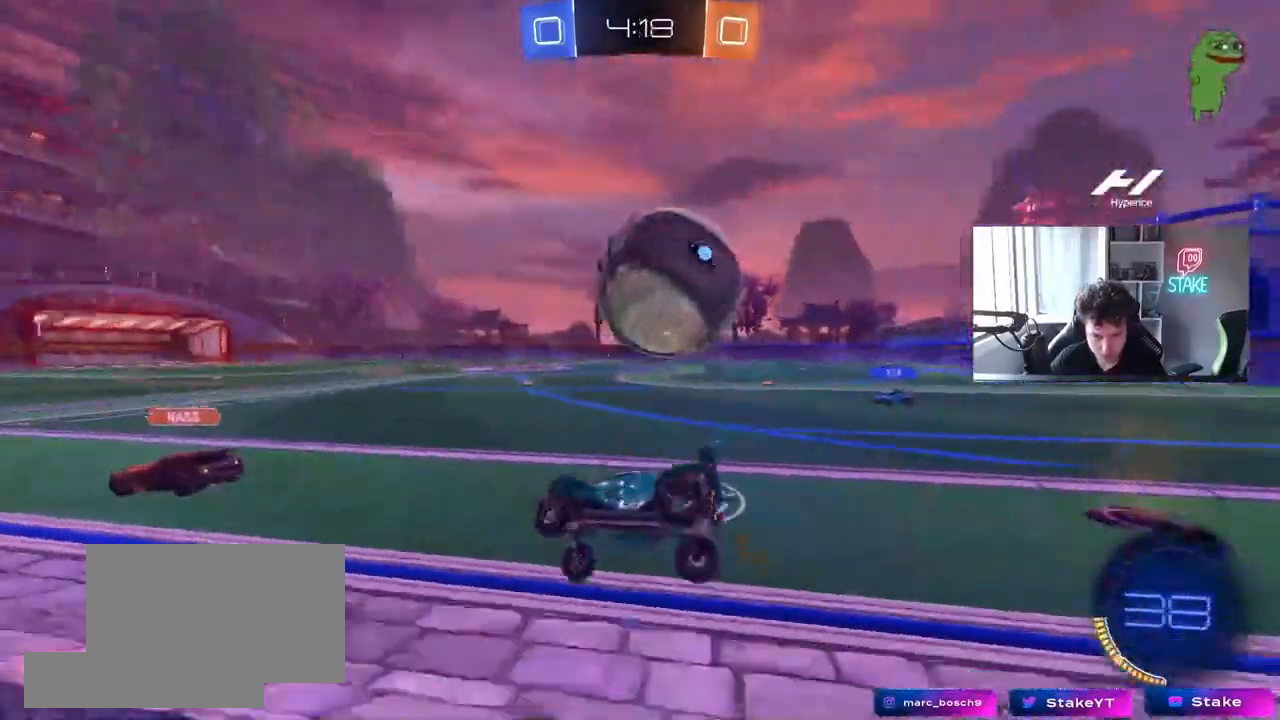
{"keys": ["d", "shift"], "mouse": ["right"], "mouse_move": "still", "events": [[100, "d", "down"], [150, "w", "down"], [250, "mouse_right", "down"], [283, "shift", "down"], [283, "w", "up"], [333, "mouse_right", "up"], [383, "mouse_right", "down"]]}
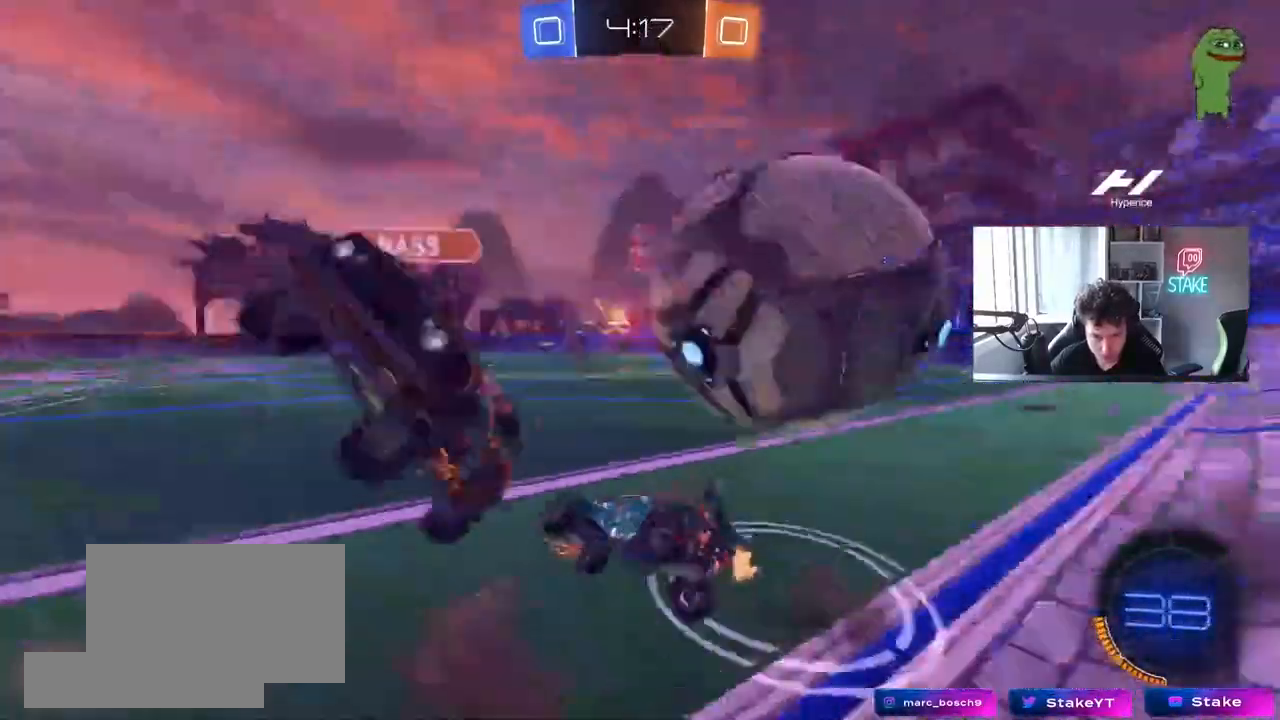
{"keys": ["d", "shift"], "mouse": [], "mouse_move": "still", "events": [[17, "mouse_right", "up"]]}
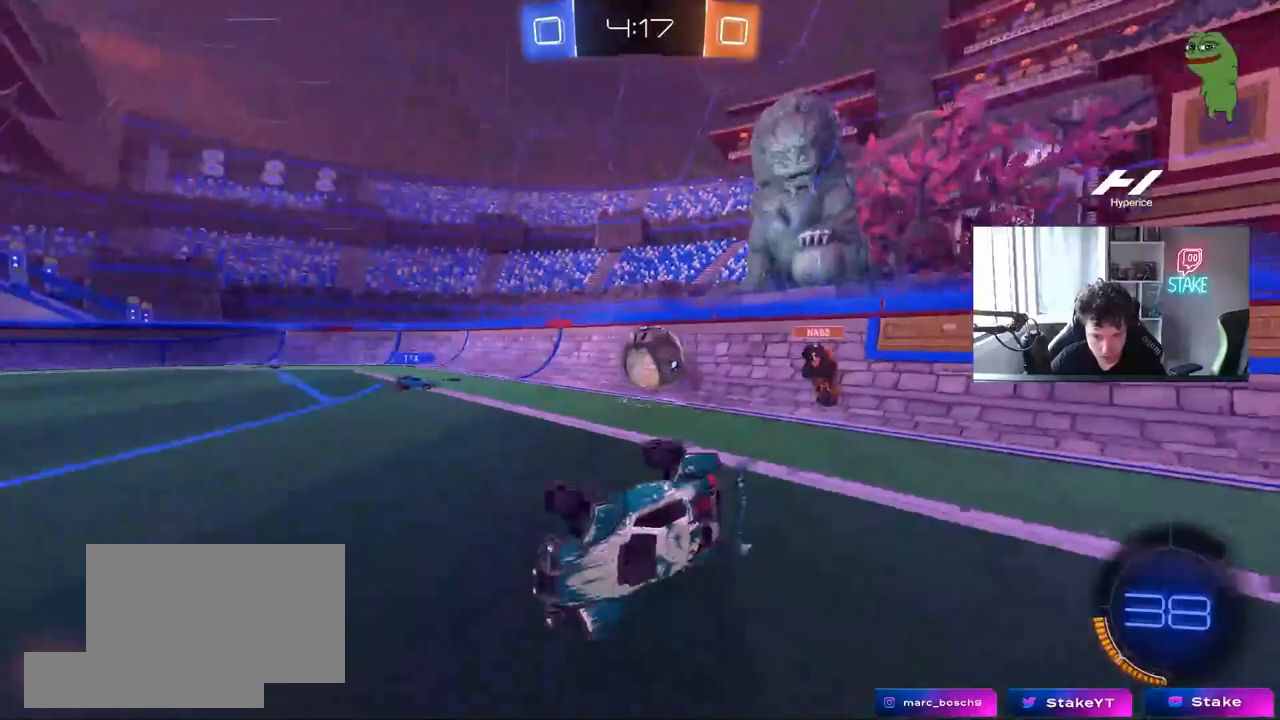
{"keys": ["d", "w"], "mouse": [], "mouse_move": "still", "events": [[83, "d", "up"], [83, "shift", "up"], [267, "w", "down"], [317, "d", "down"]]}
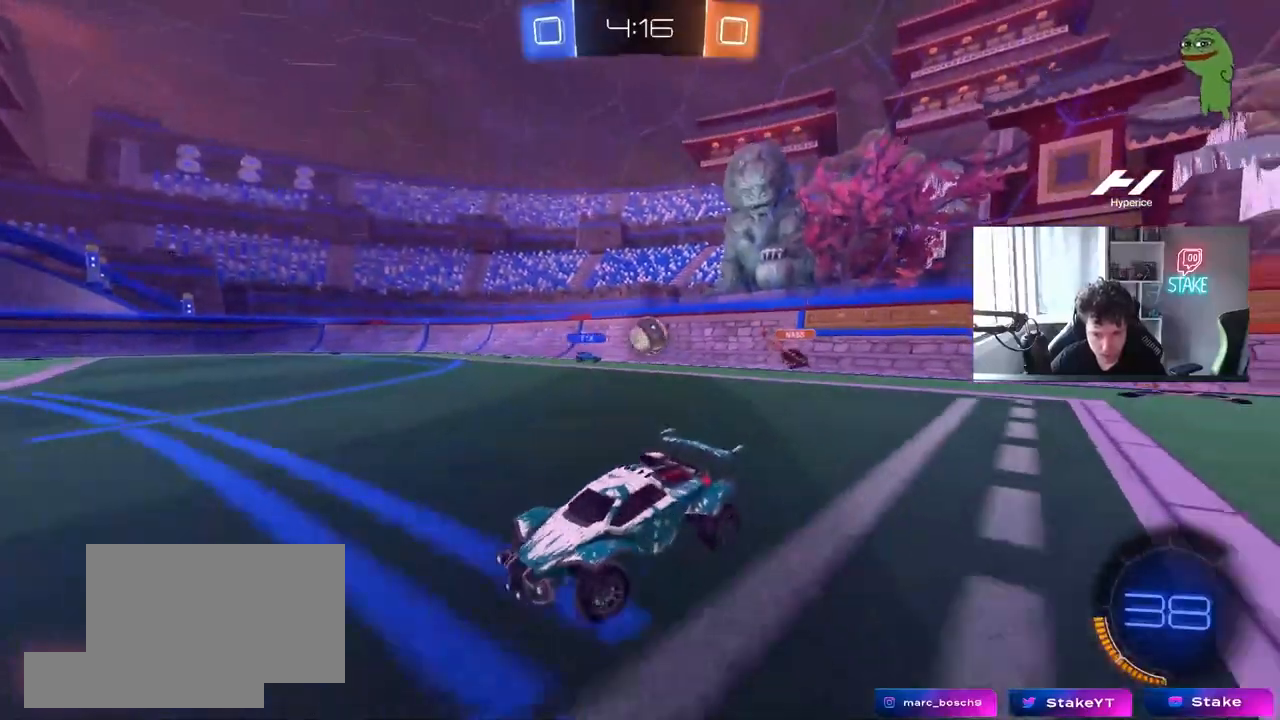
{"keys": ["d", "w"], "mouse": [], "mouse_move": "still", "events": [[200, "shift", "down"], [300, "shift", "up"]]}
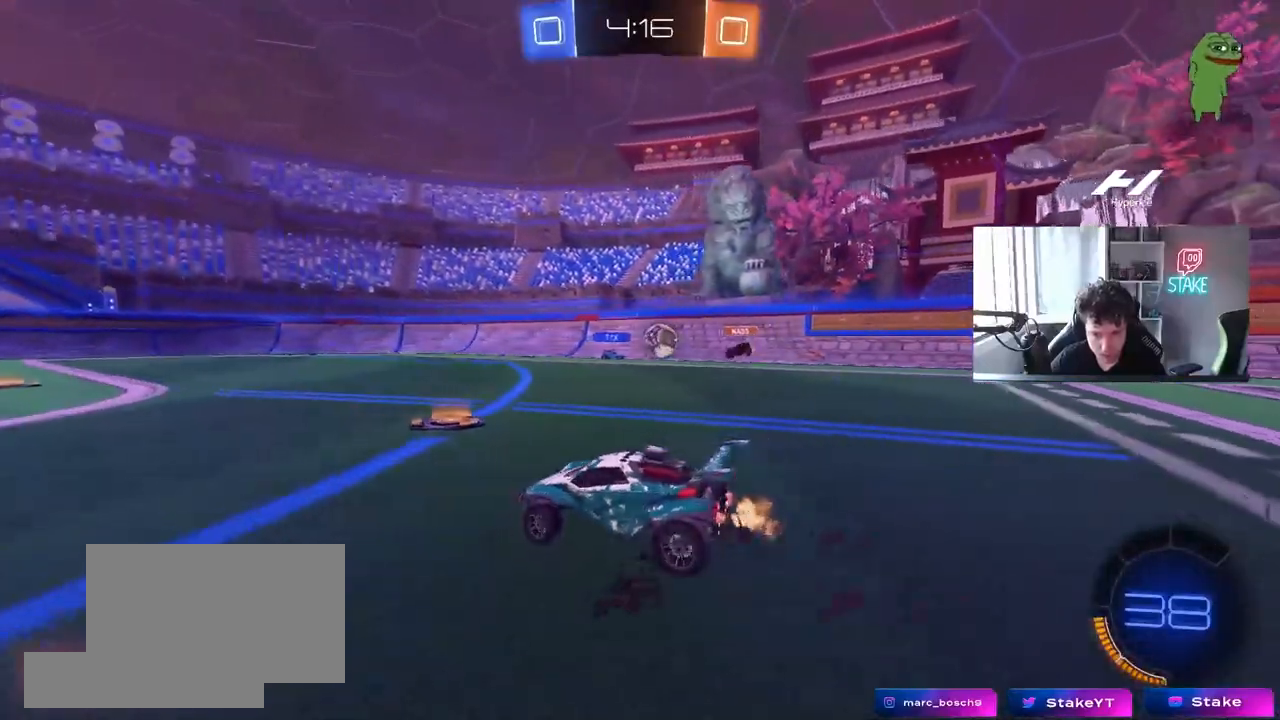
{"keys": ["a", "w"], "mouse": [], "mouse_move": "still", "events": [[267, "a", "down"], [267, "d", "up"]]}
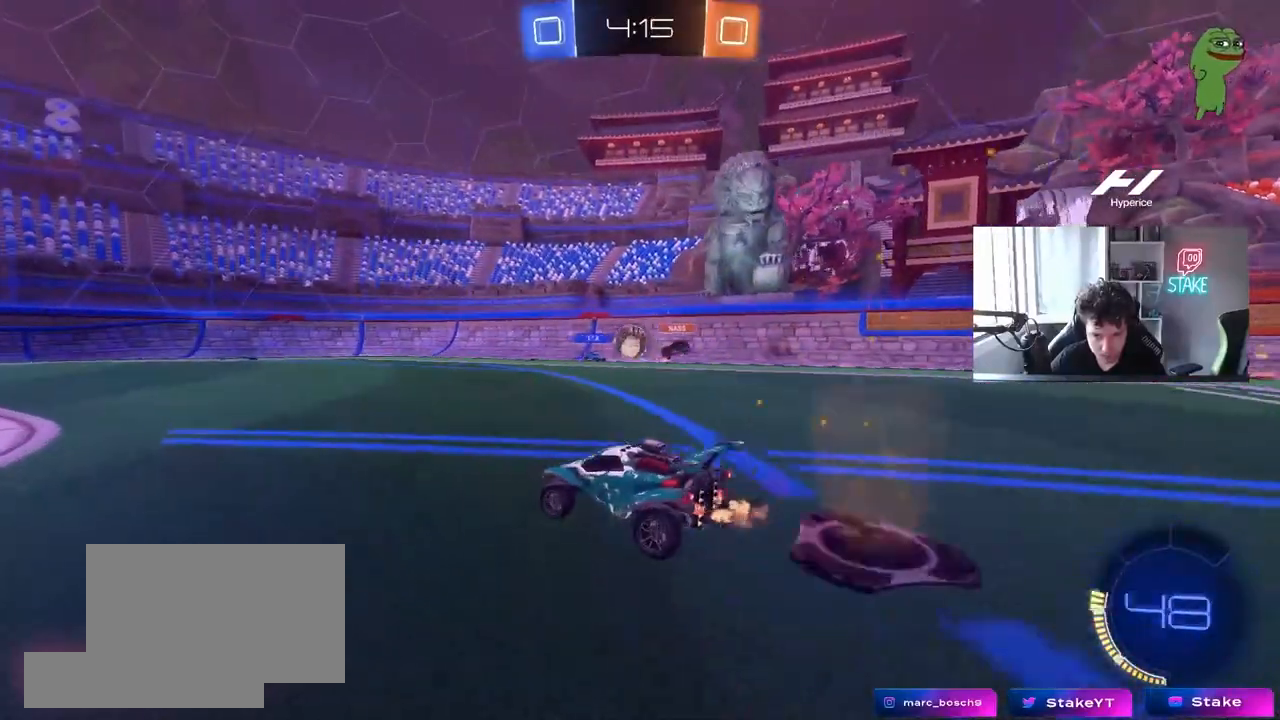
{"keys": ["w"], "mouse": [], "mouse_move": "still", "events": [[183, "a", "up"]]}
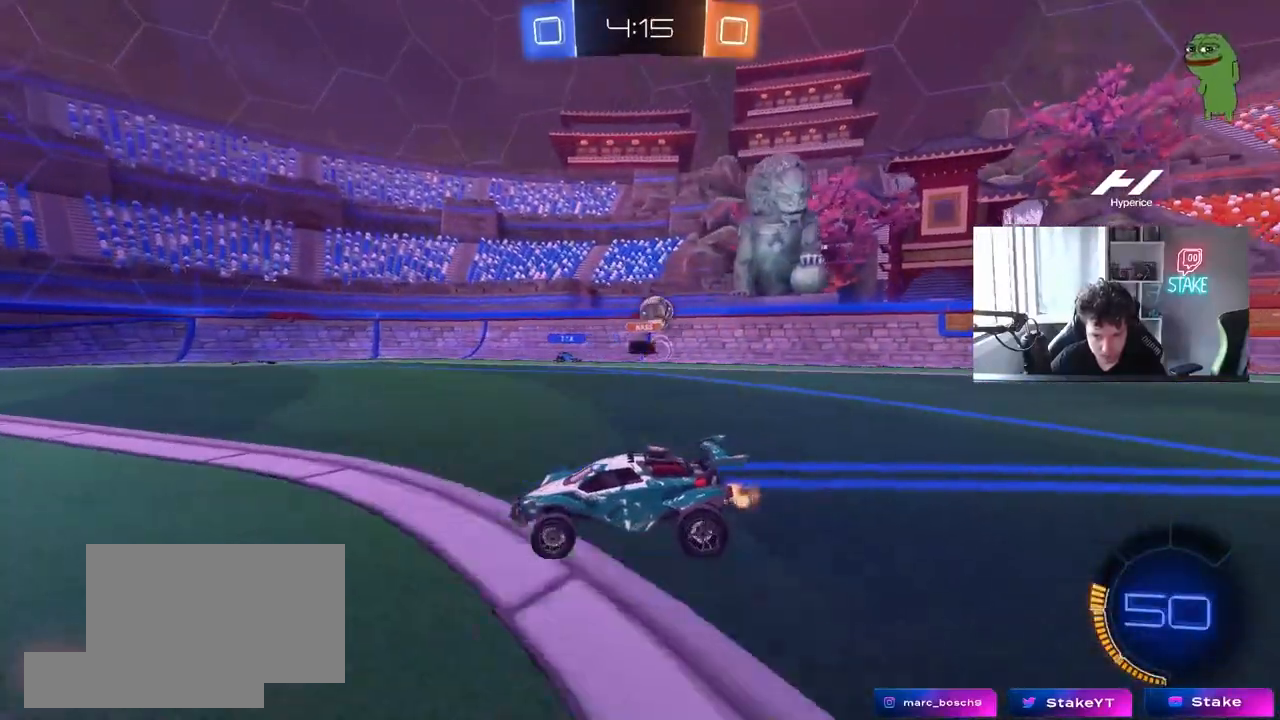
{"keys": ["d", "w"], "mouse": [], "mouse_move": "still", "events": [[333, "d", "down"]]}
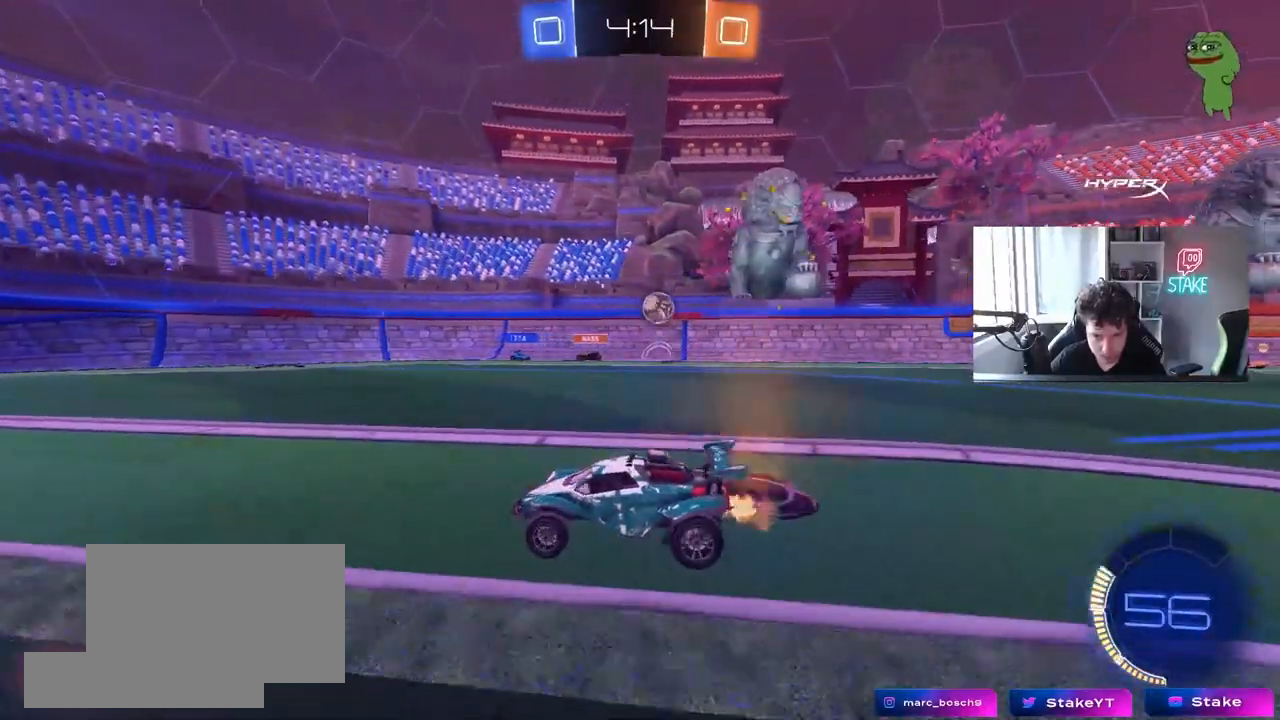
{"keys": ["w"], "mouse": [], "mouse_move": "still", "events": [[17, "d", "up"], [350, "d", "down"], [483, "d", "up"]]}
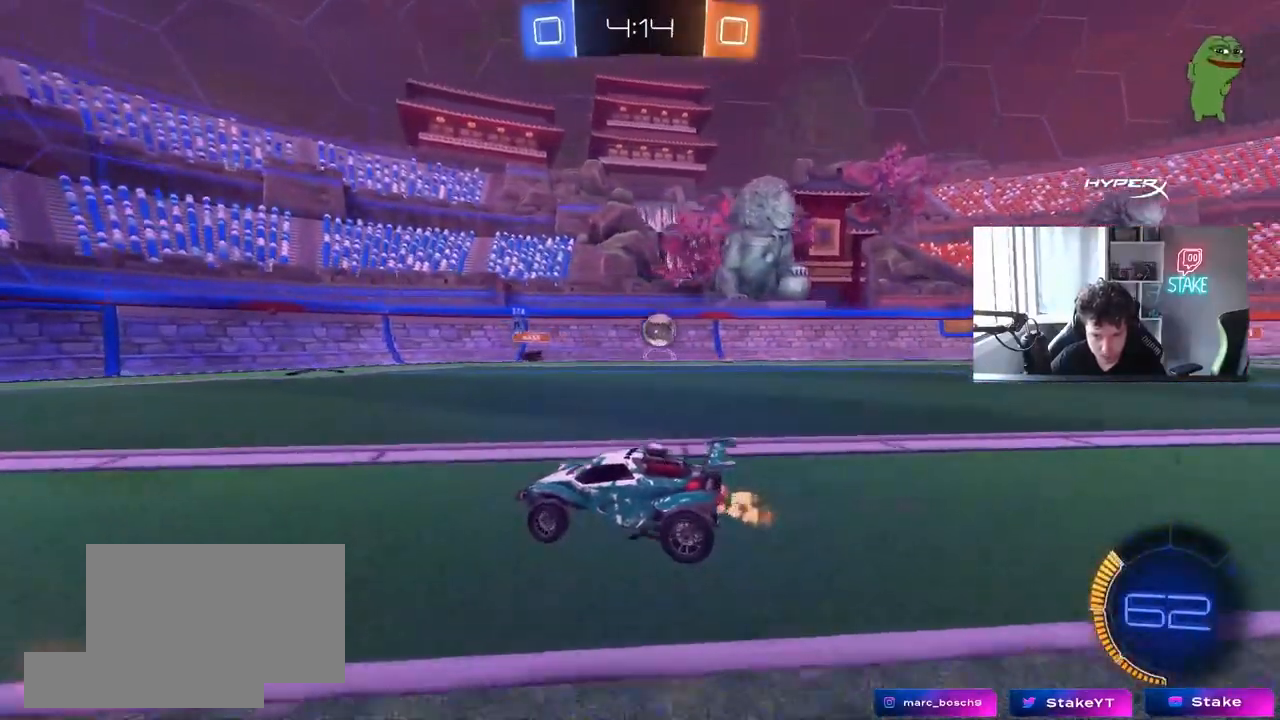
{"keys": ["d", "w"], "mouse": [], "mouse_move": "still", "events": [[83, "d", "down"], [233, "d", "up"], [267, "a", "down"], [317, "a", "up"], [417, "d", "down"]]}
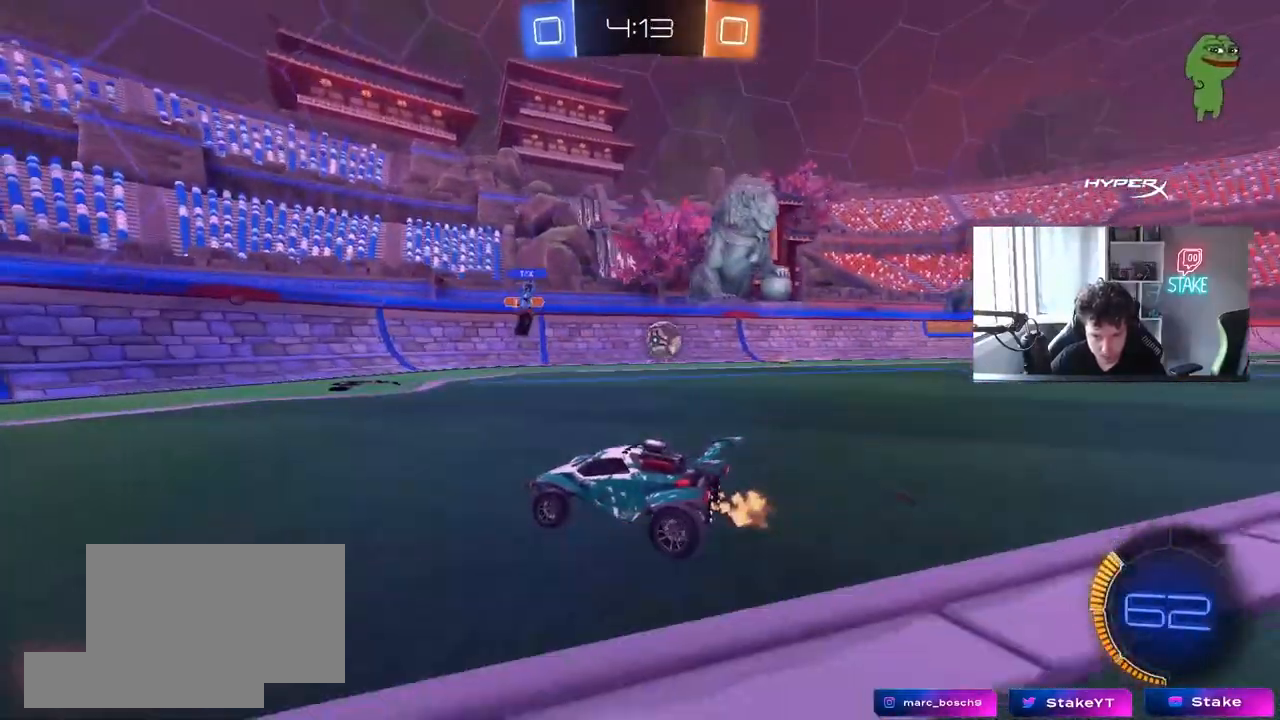
{"keys": ["w"], "mouse": ["left"], "mouse_move": "still", "events": [[50, "shift", "down"], [150, "mouse_left", "down"], [150, "shift", "up"], [383, "d", "up"]]}
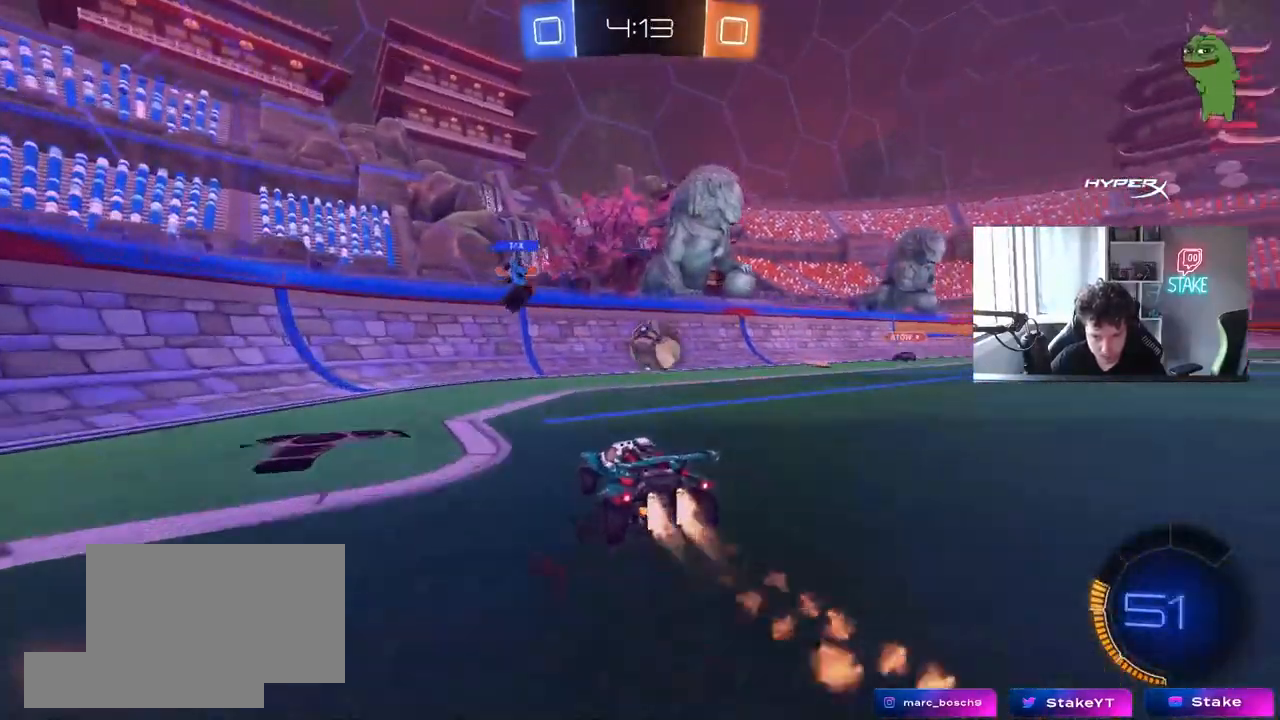
{"keys": ["d"], "mouse": ["left", "right"], "mouse_move": "still", "events": [[67, "d", "down"], [217, "d", "up"], [350, "d", "down"], [400, "w", "up"], [450, "d", "up"], [450, "mouse_right", "down"], [500, "d", "down"]]}
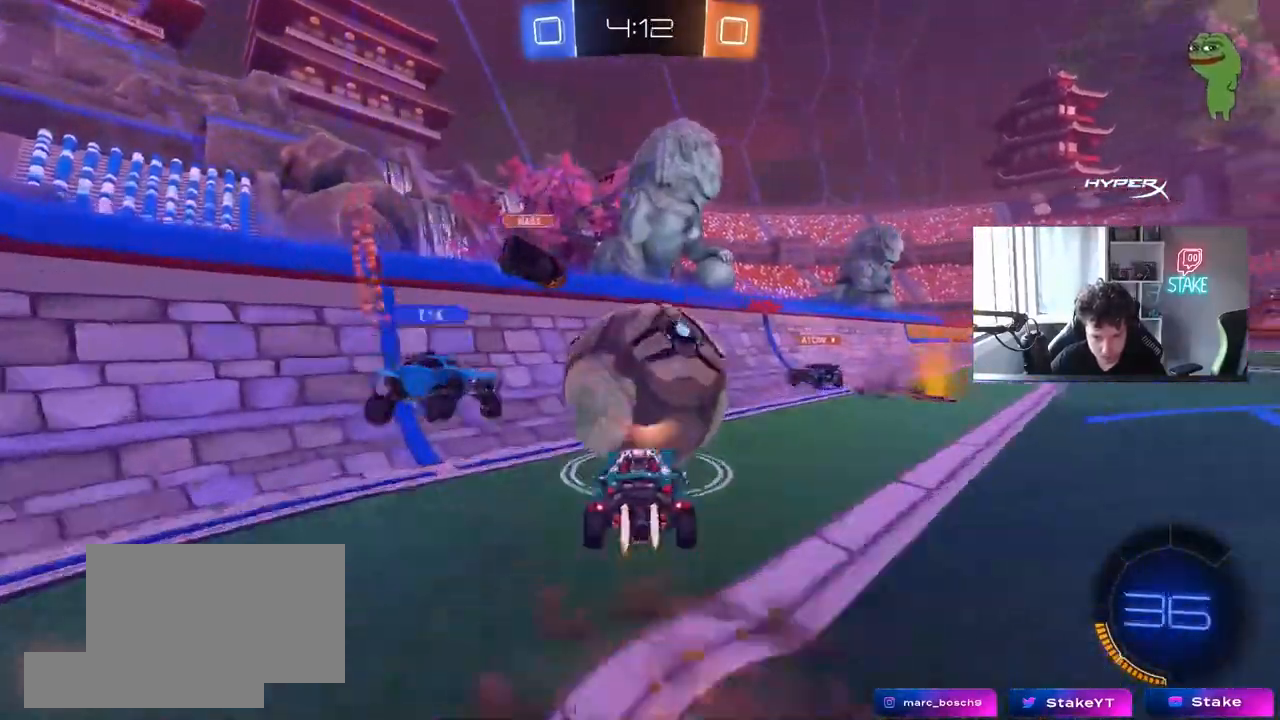
{"keys": ["d", "w"], "mouse": [], "mouse_move": "still", "events": [[50, "mouse_right", "up"], [50, "shift", "down"], [83, "s", "down"], [183, "s", "up"], [283, "shift", "up"], [317, "mouse_left", "up"], [367, "w", "down"]]}
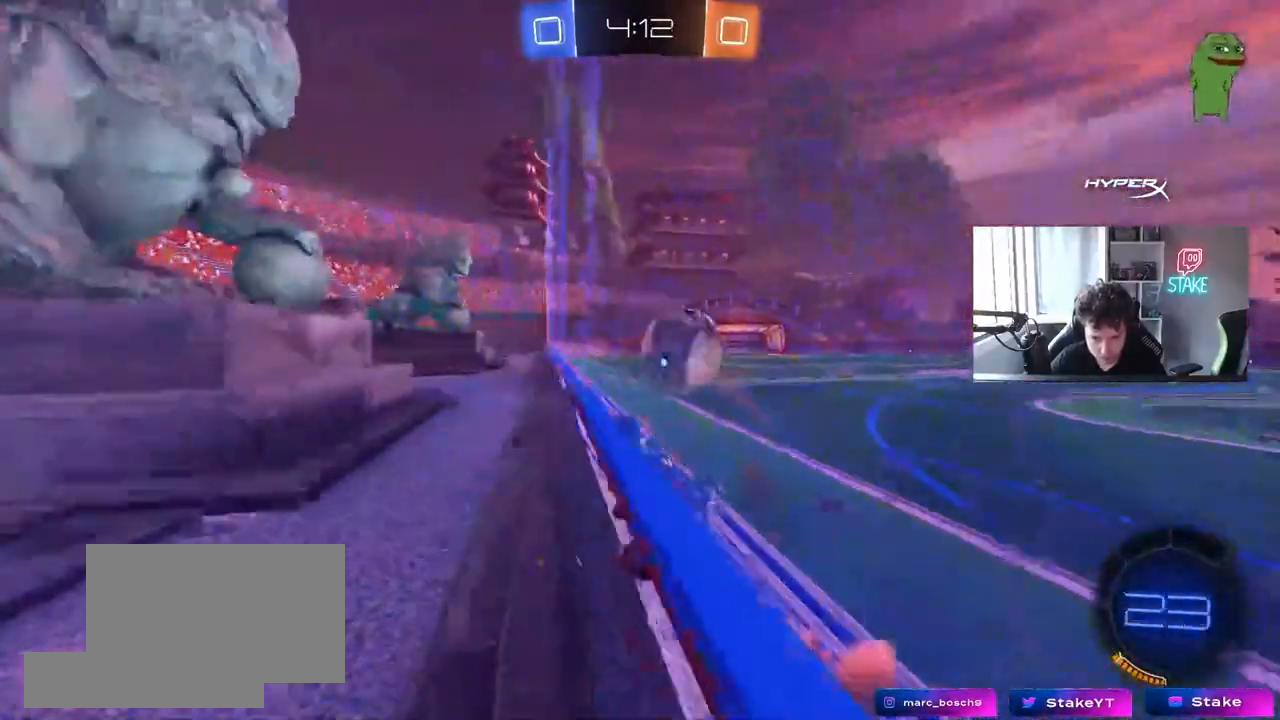
{"keys": ["a", "s"], "mouse": ["left"], "mouse_move": "still", "events": [[50, "mouse_left", "down"], [150, "d", "up"], [200, "w", "up"], [250, "mouse_right", "down"], [283, "a", "down"], [283, "shift", "down"], [333, "s", "down"], [383, "mouse_right", "up"], [483, "shift", "up"]]}
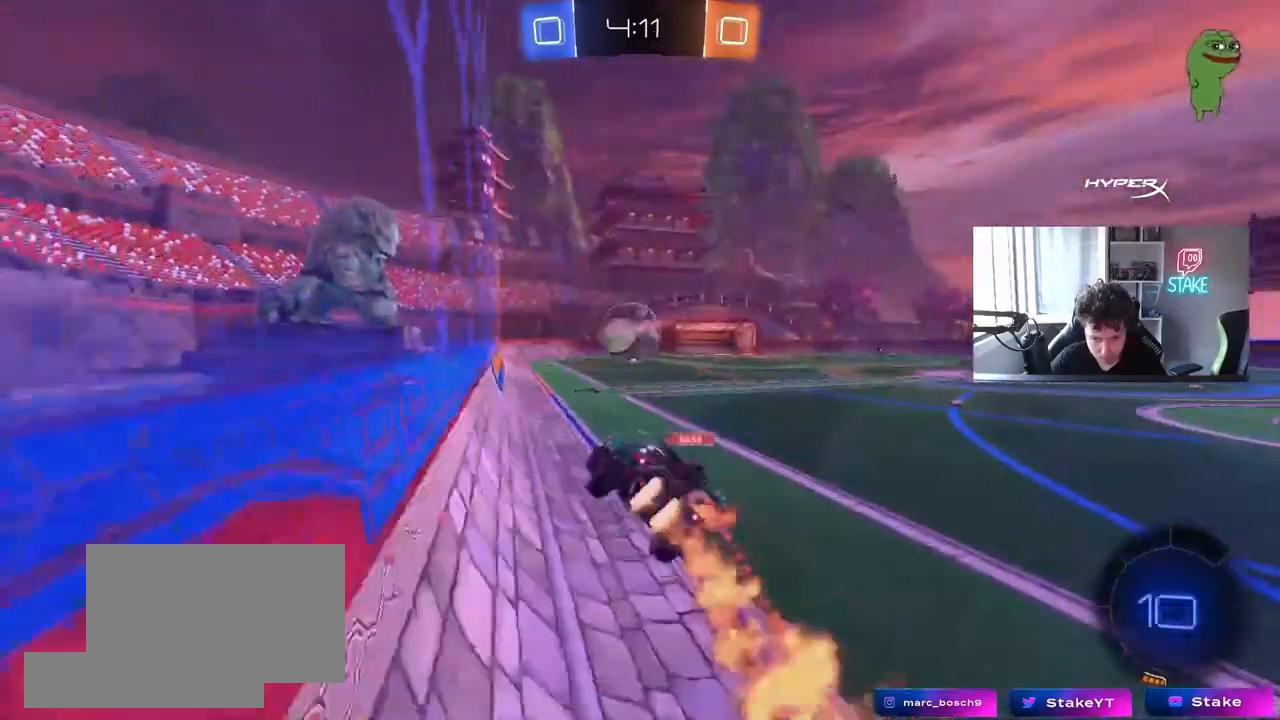
{"keys": ["w"], "mouse": [], "mouse_move": "still", "events": [[67, "s", "up"], [167, "a", "up"], [167, "mouse_left", "up"], [217, "d", "down"], [267, "d", "up"], [267, "w", "down"], [300, "mouse_left", "down"], [300, "mouse_right", "down"], [450, "mouse_left", "up"], [450, "mouse_right", "up"]]}
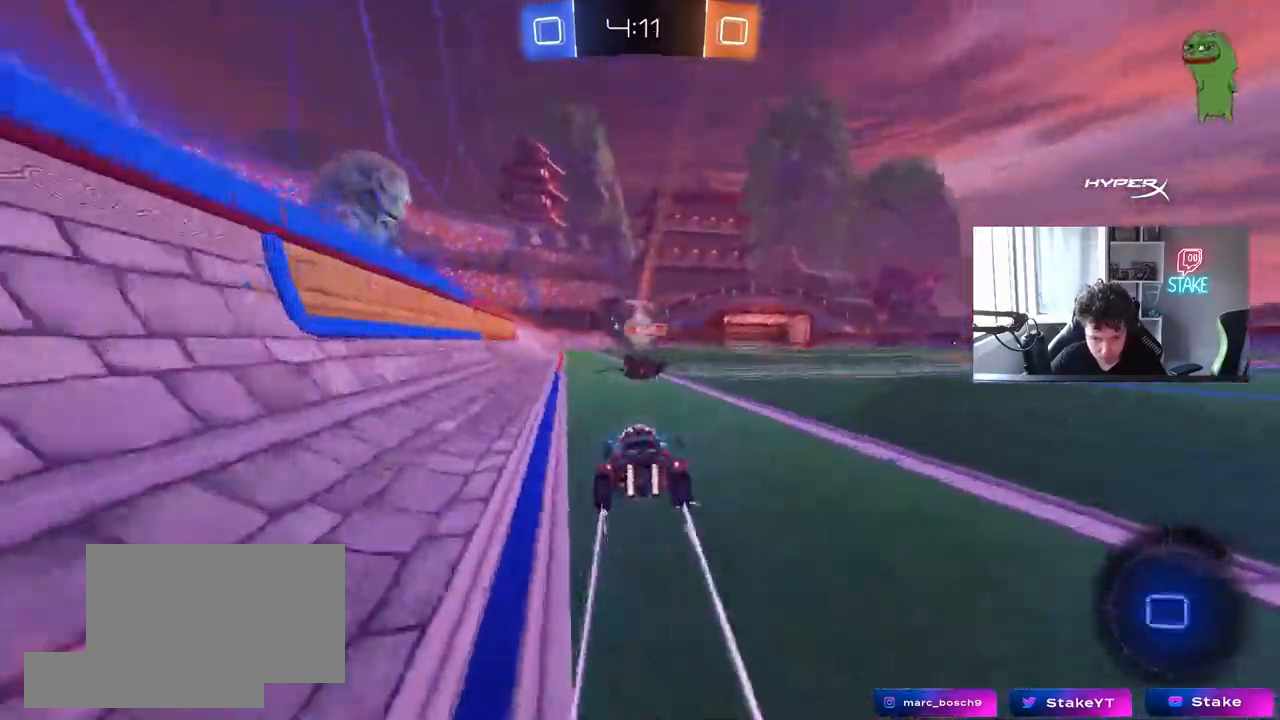
{"keys": ["a", "s", "shift"], "mouse": [], "mouse_move": "still", "events": [[33, "d", "down"], [83, "mouse_right", "down"], [133, "d", "up"], [183, "a", "down"], [183, "mouse_right", "up"], [183, "shift", "down"], [233, "mouse_right", "down"], [267, "s", "down"], [267, "w", "up"], [417, "mouse_right", "up"]]}
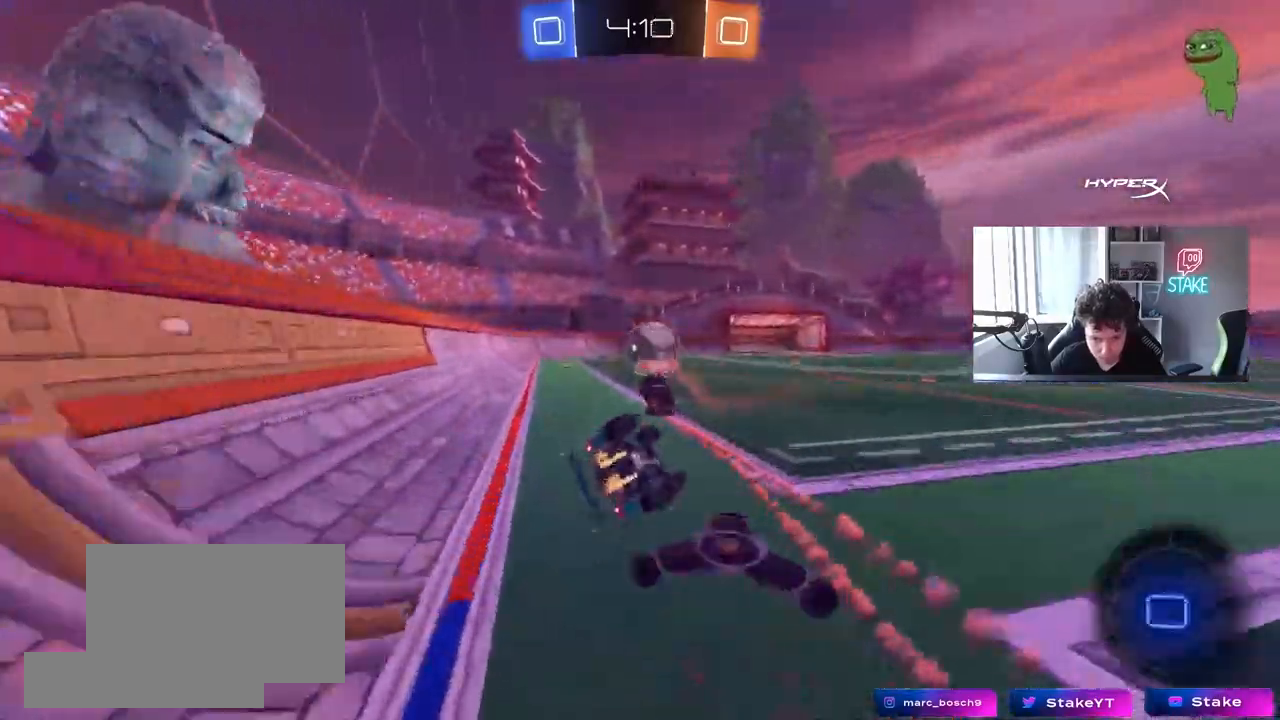
{"keys": ["a"], "mouse": [], "mouse_move": "still", "events": [[150, "s", "up"], [283, "s", "down"], [433, "s", "up"], [483, "shift", "up"]]}
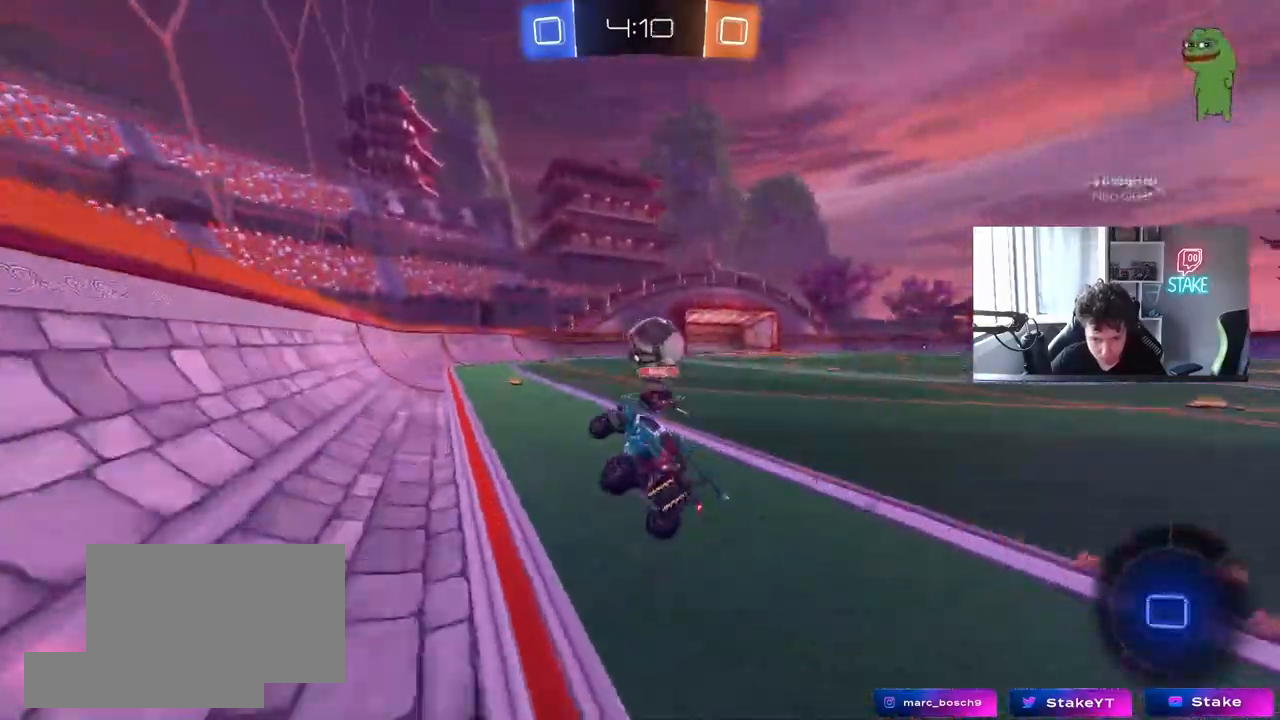
{"keys": ["w"], "mouse": [], "mouse_move": "still", "events": [[33, "a", "up"], [267, "d", "down"], [267, "w", "down"], [350, "d", "up"]]}
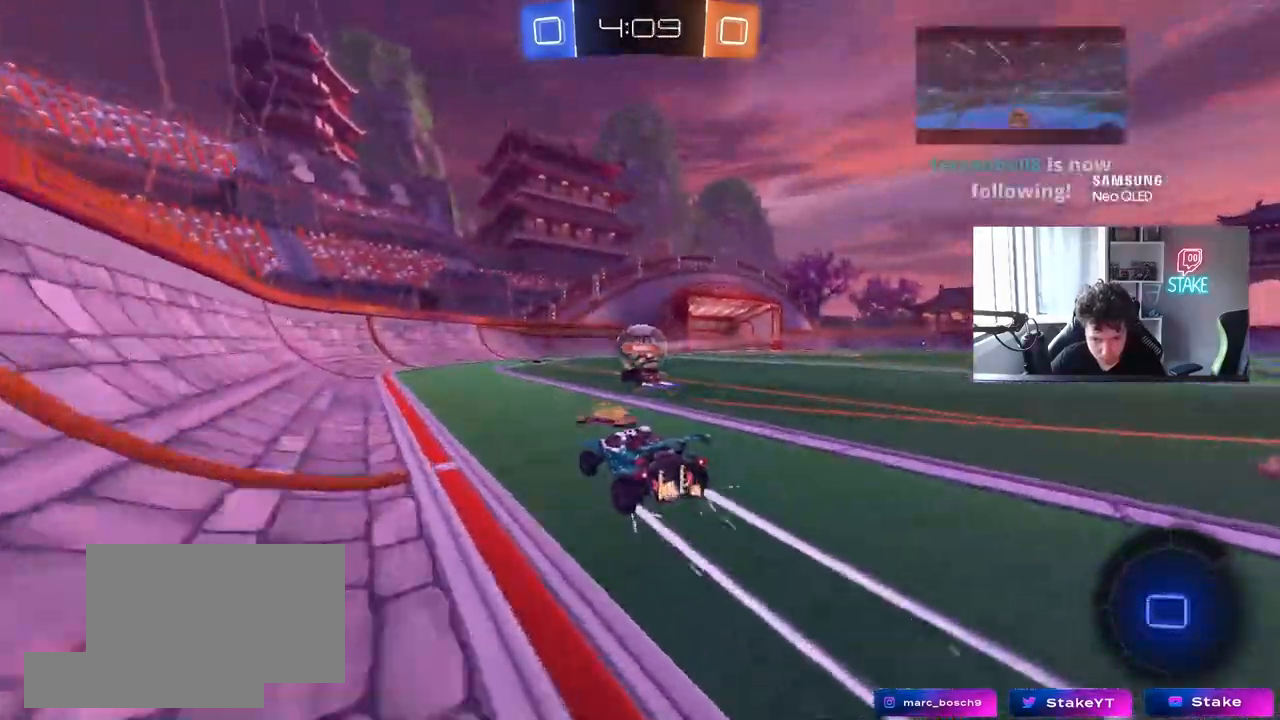
{"keys": ["d", "s"], "mouse": ["right"], "mouse_move": "down-left", "events": [[133, "d", "down"], [233, "d", "up"], [317, "d", "down"], [367, "mouse_right", "down"], [367, "w", "up"], [417, "s", "down"]]}
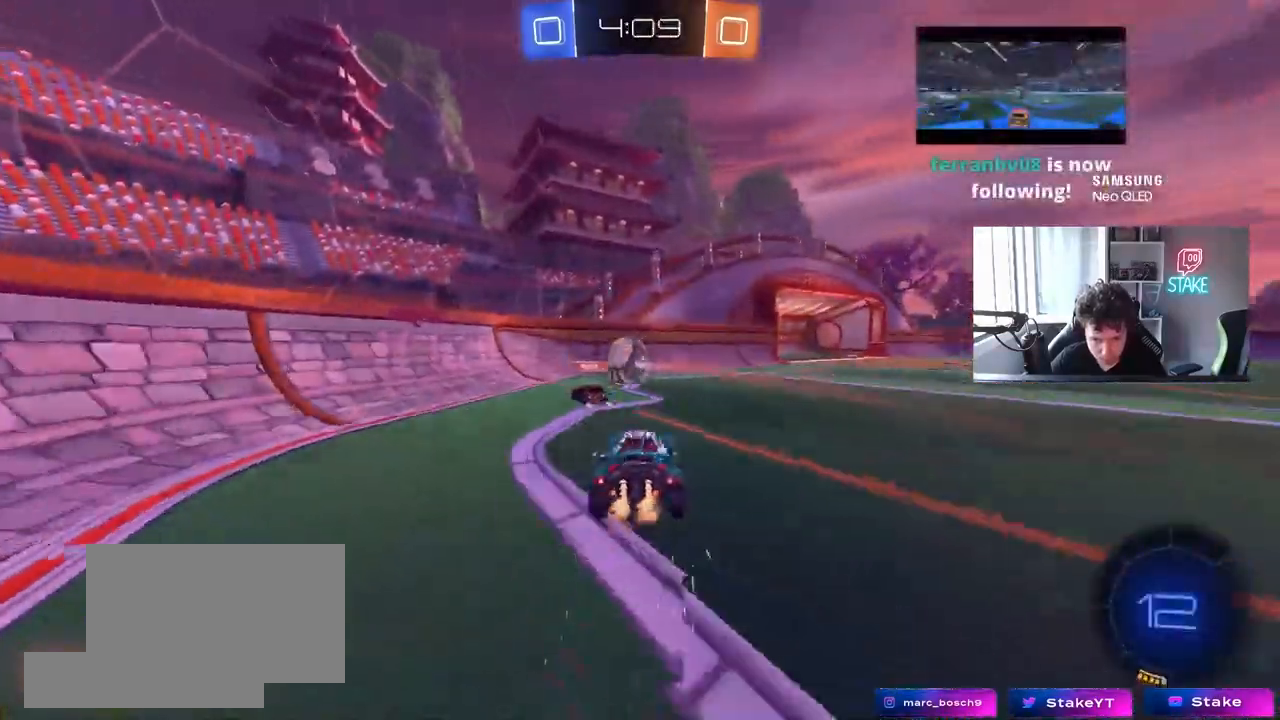
{"keys": ["a", "w"], "mouse": ["left"], "mouse_move": "still", "events": [[17, "a", "down"], [50, "d", "up"], [100, "a", "up"], [100, "mouse_left", "down"], [100, "mouse_right", "up"], [100, "s", "up"], [150, "mouse_right", "down"], [200, "s", "down"], [250, "a", "down"], [250, "d", "down"], [283, "a", "up"], [283, "s", "up"], [383, "mouse_right", "up"], [433, "w", "down"], [483, "a", "down"], [483, "d", "up"]]}
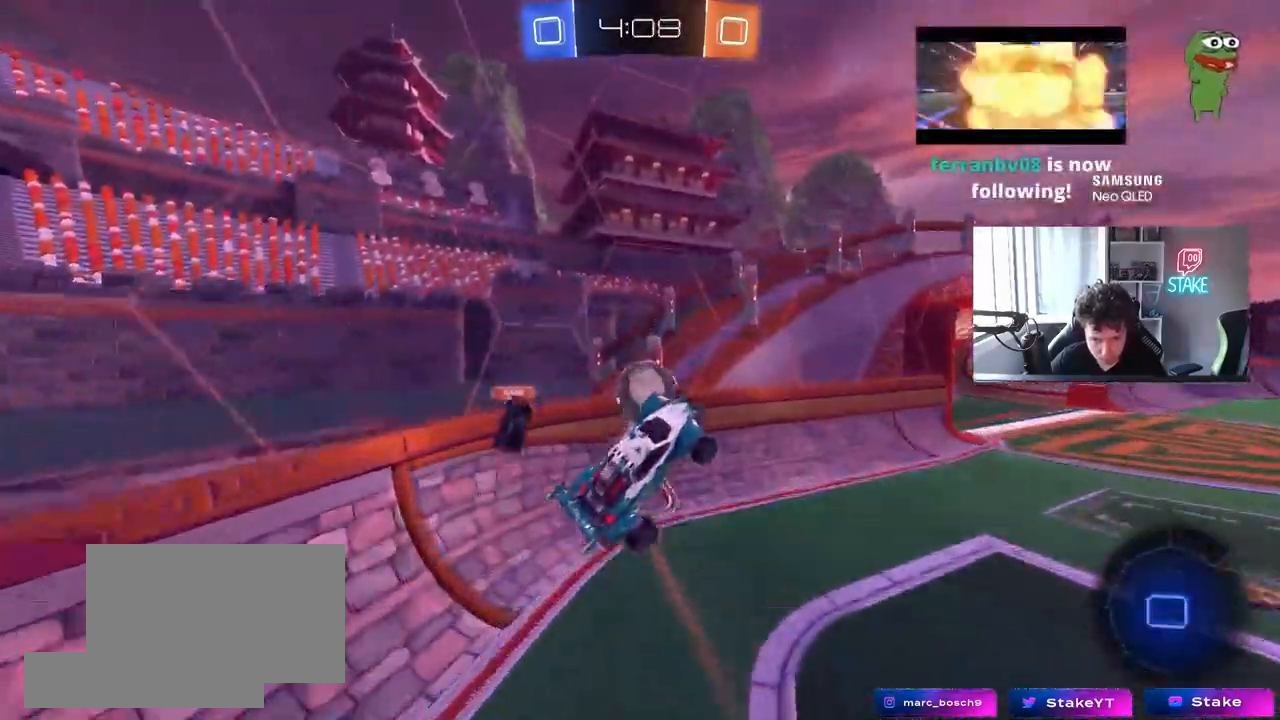
{"keys": ["d", "w"], "mouse": [], "mouse_move": "still", "events": [[250, "a", "up"], [300, "d", "down"], [350, "shift", "down"], [450, "mouse_left", "up"], [500, "shift", "up"]]}
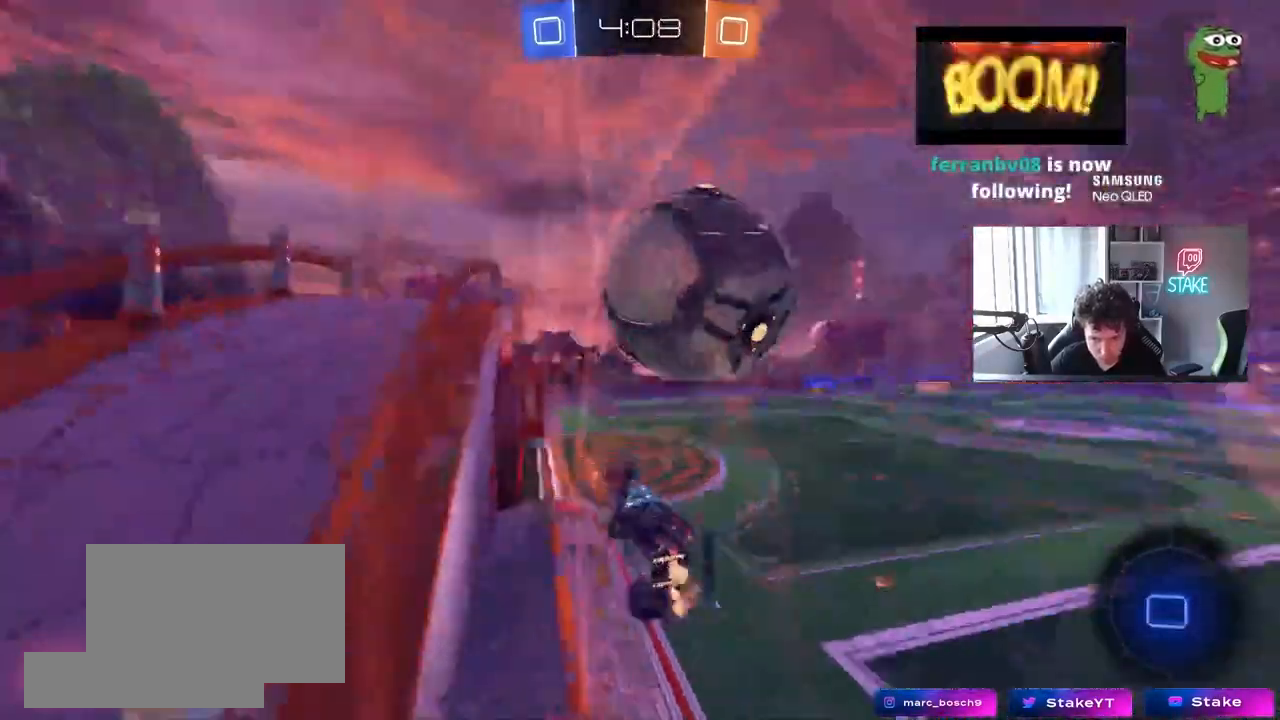
{"keys": ["d", "w"], "mouse": [], "mouse_move": "still", "events": [[183, "shift", "down"], [283, "shift", "up"]]}